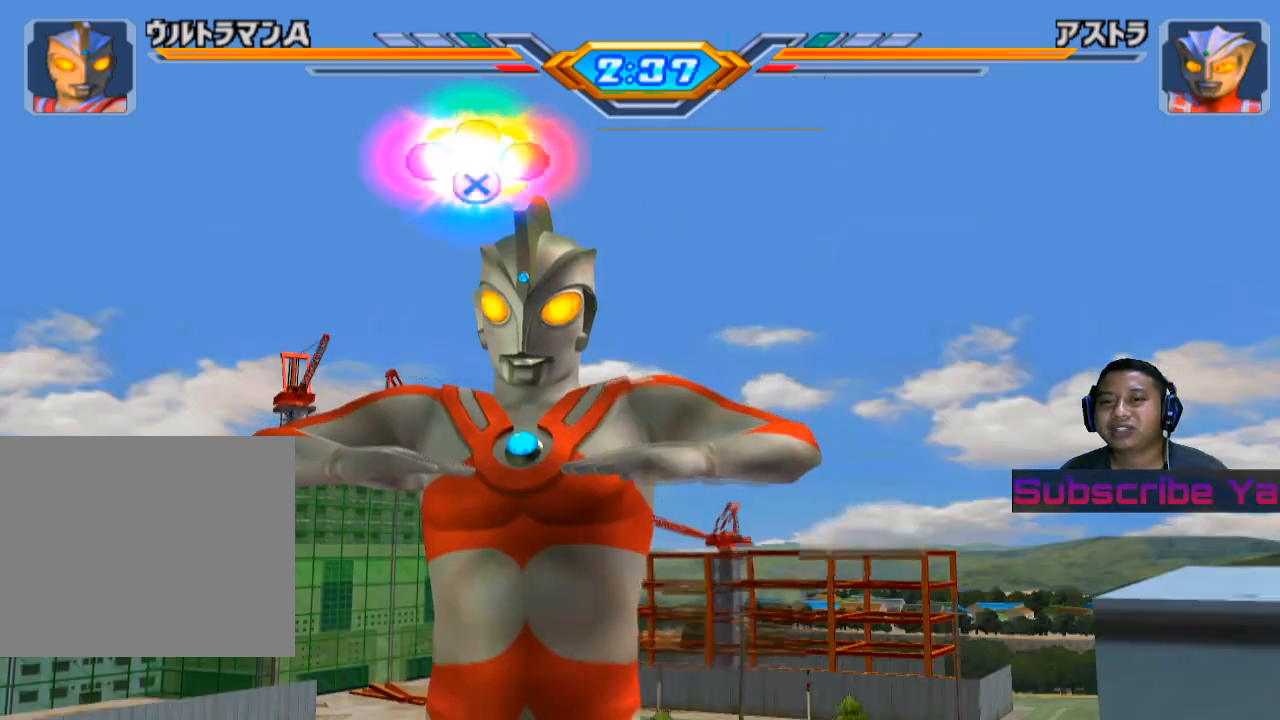
Gameplay with a controller (PlayStation layout); each line is a JSON object with the inputs held at the frame after it. "events" lists button and stick changes between this image and that frame as [ms after this image, input, new state], when the widget could be followed in between. Not read: right_stick.
{"buttons": [], "left_stick": "center", "events": [[60, "CROSS", "up"]]}
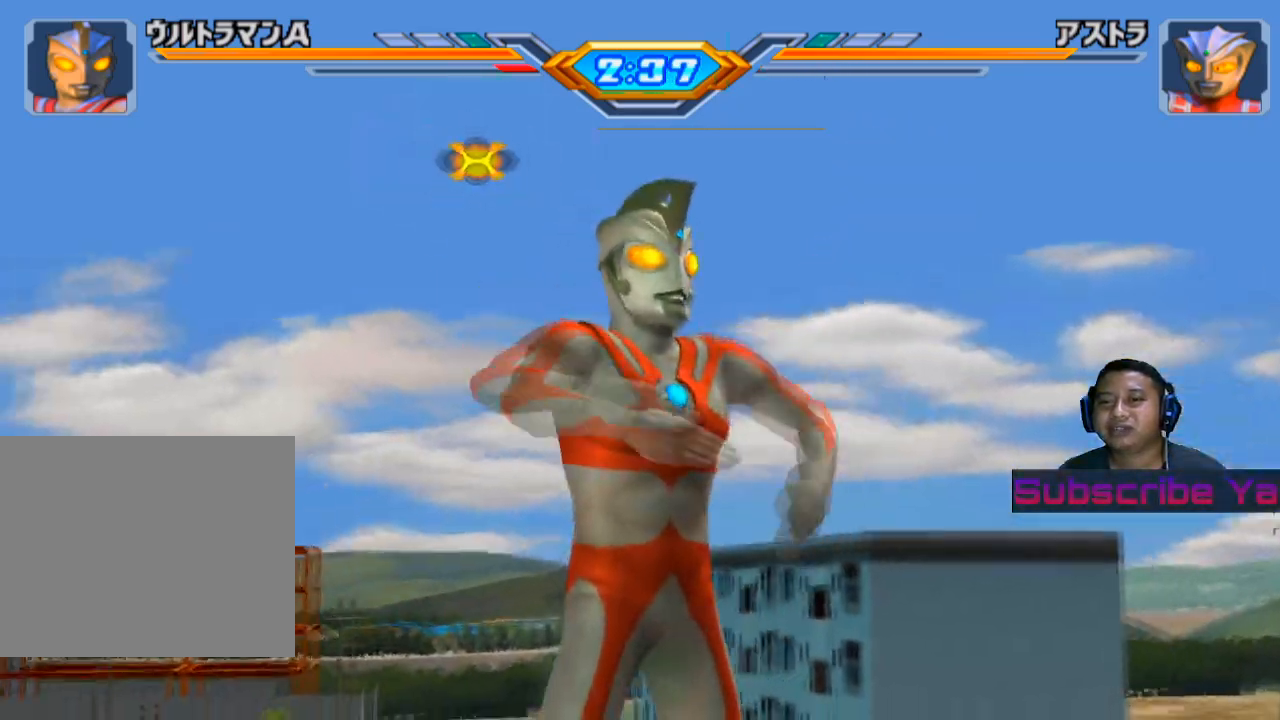
{"buttons": [], "left_stick": "center", "events": []}
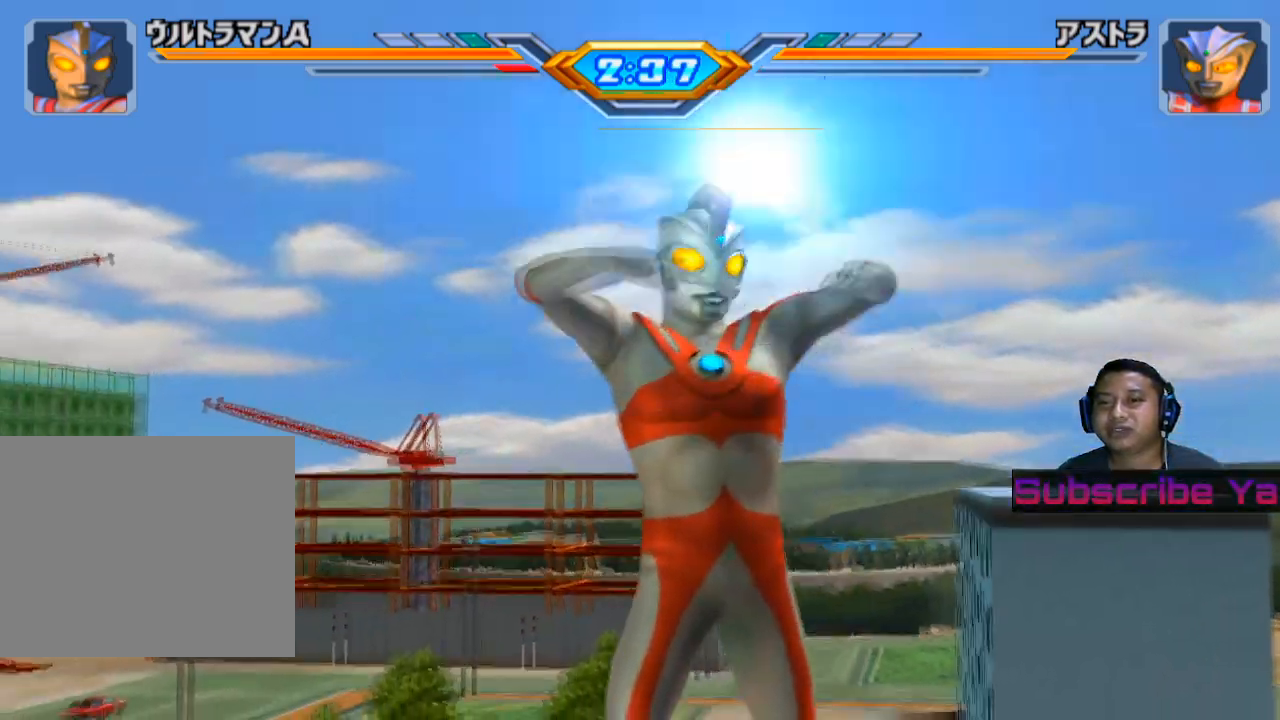
{"buttons": [], "left_stick": "center", "events": []}
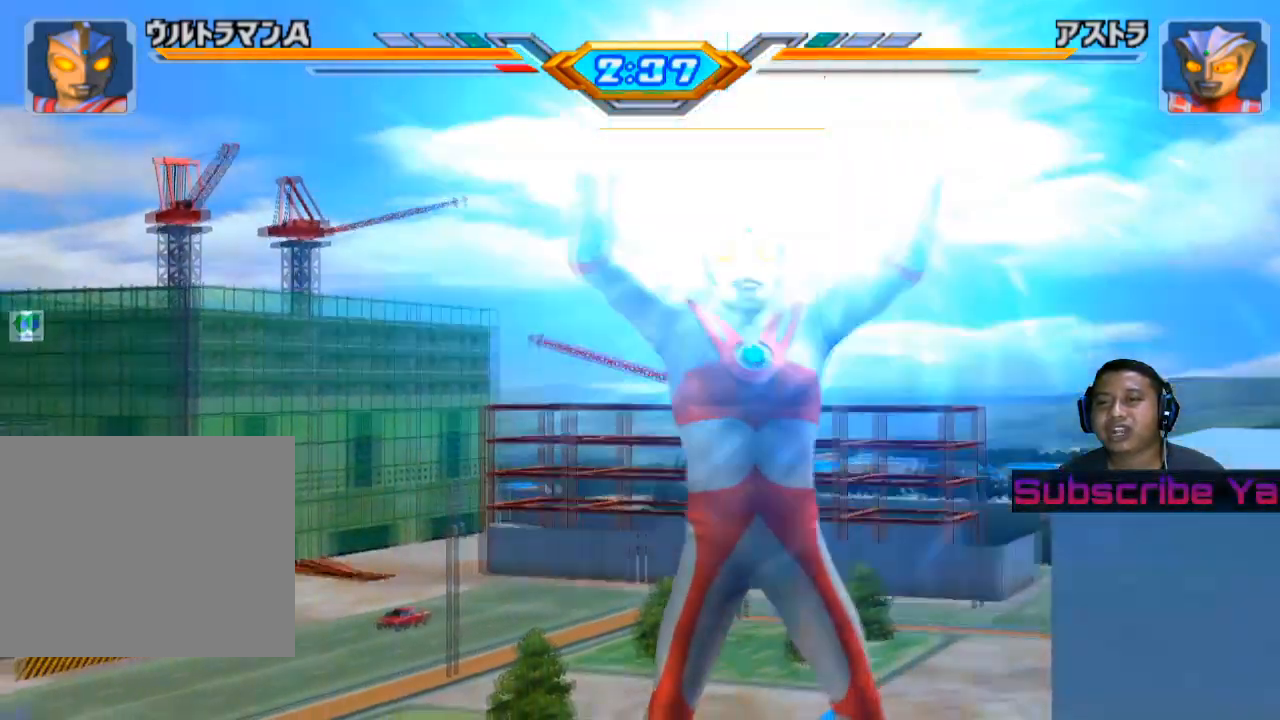
{"buttons": [], "left_stick": "center", "events": []}
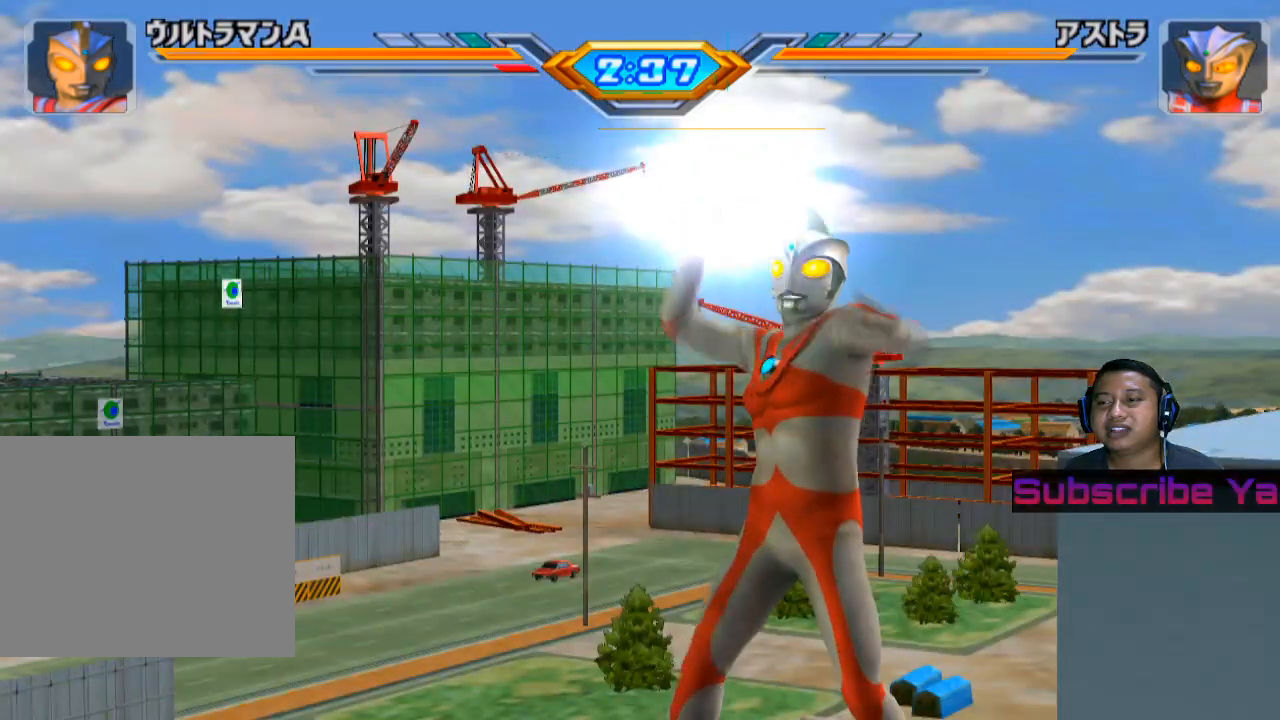
{"buttons": [], "left_stick": "center", "events": []}
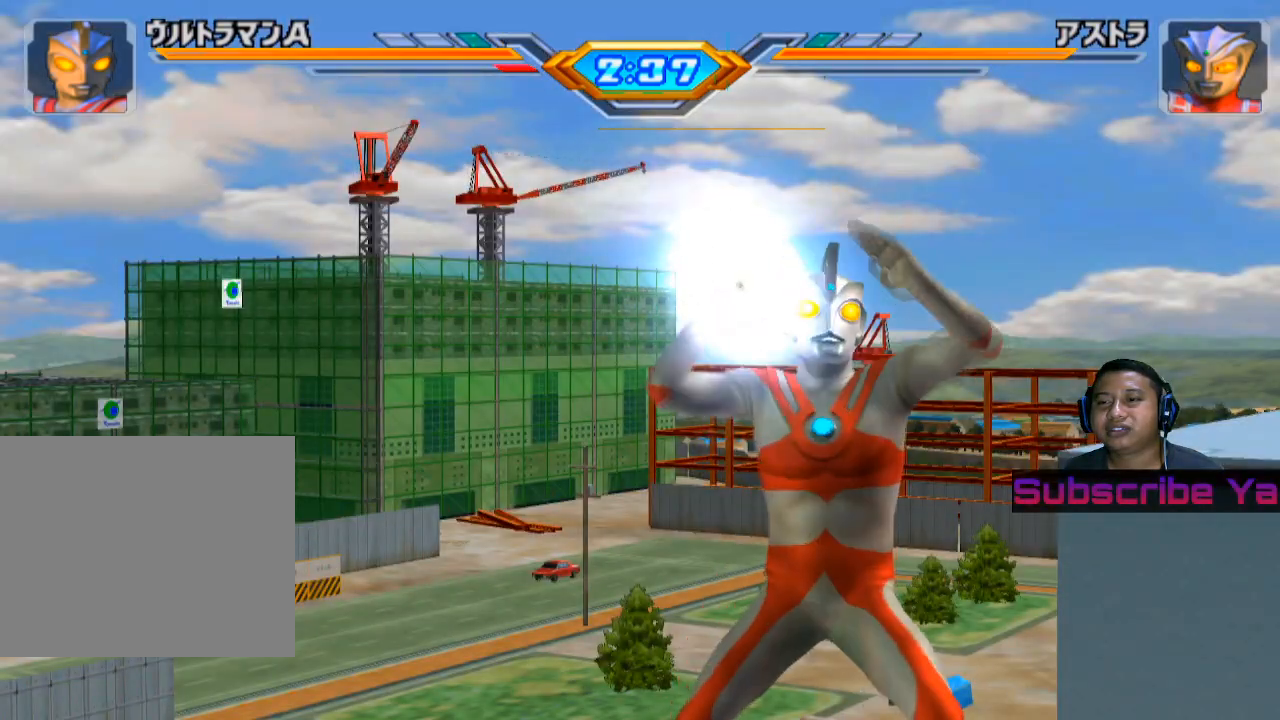
{"buttons": [], "left_stick": "center", "events": []}
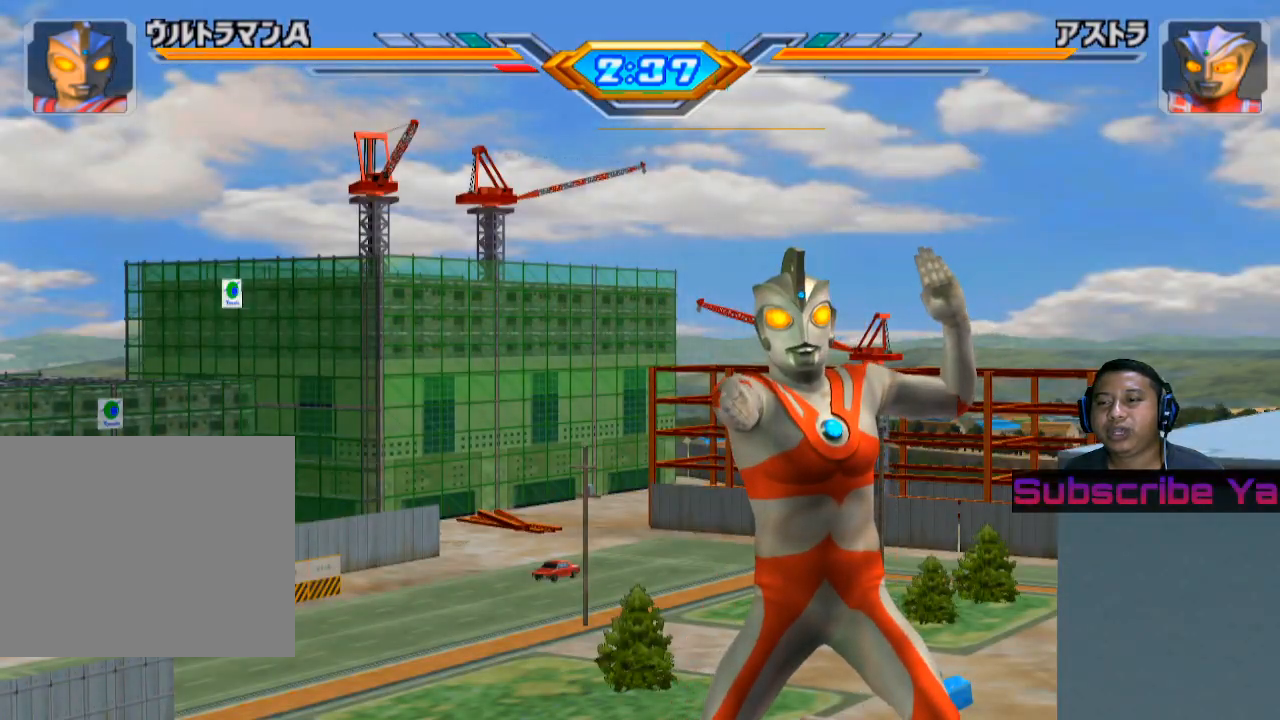
{"buttons": [], "left_stick": "center", "events": []}
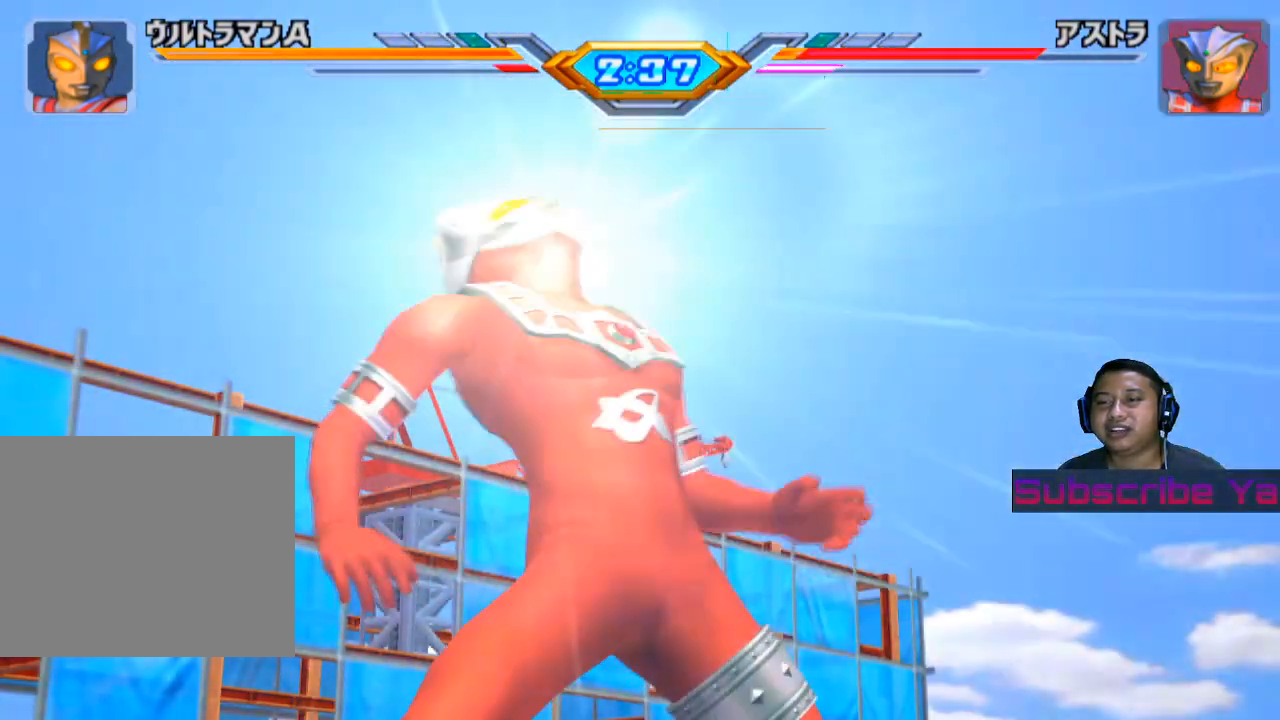
{"buttons": [], "left_stick": "center", "events": []}
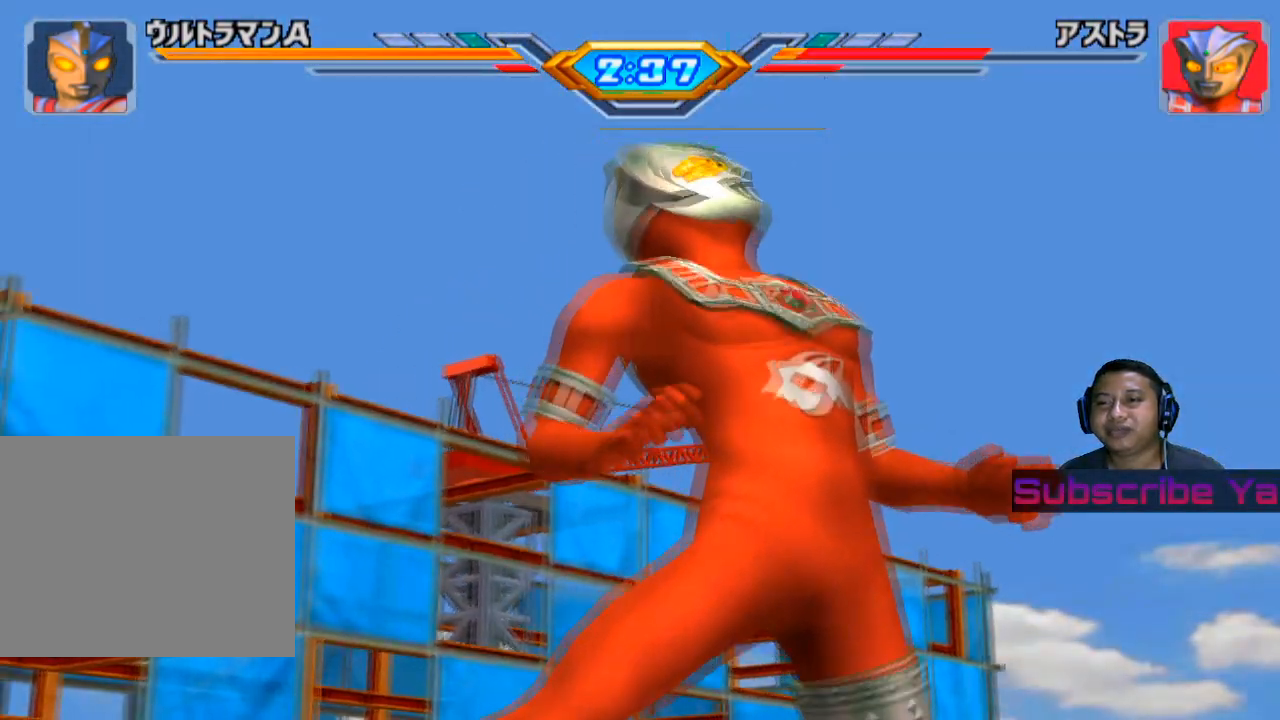
{"buttons": [], "left_stick": "center", "events": []}
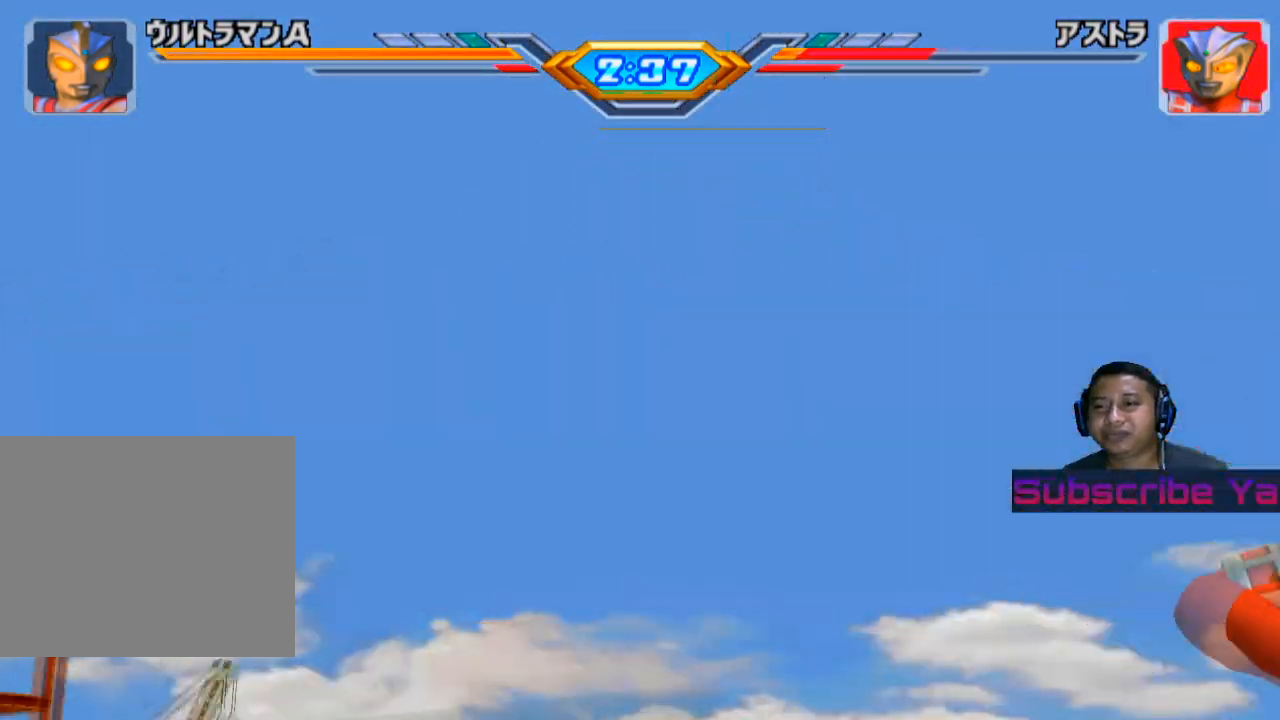
{"buttons": [], "left_stick": "center", "events": []}
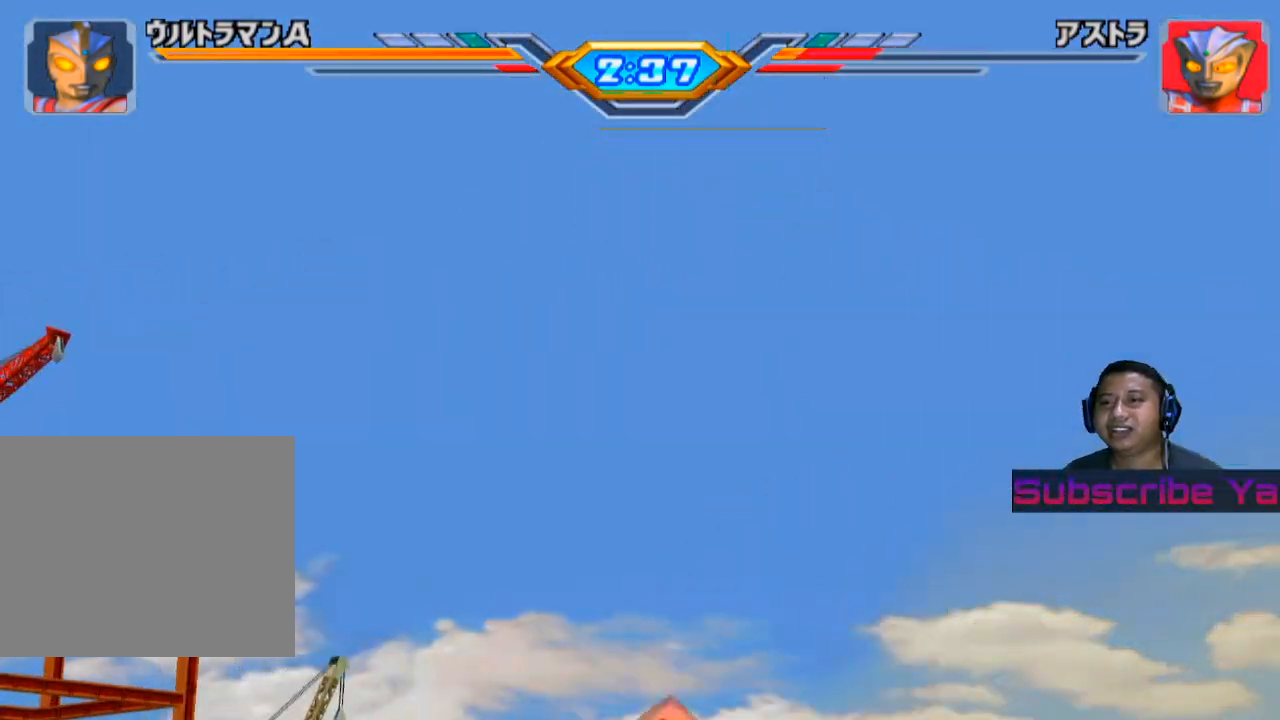
{"buttons": [], "left_stick": "center", "events": []}
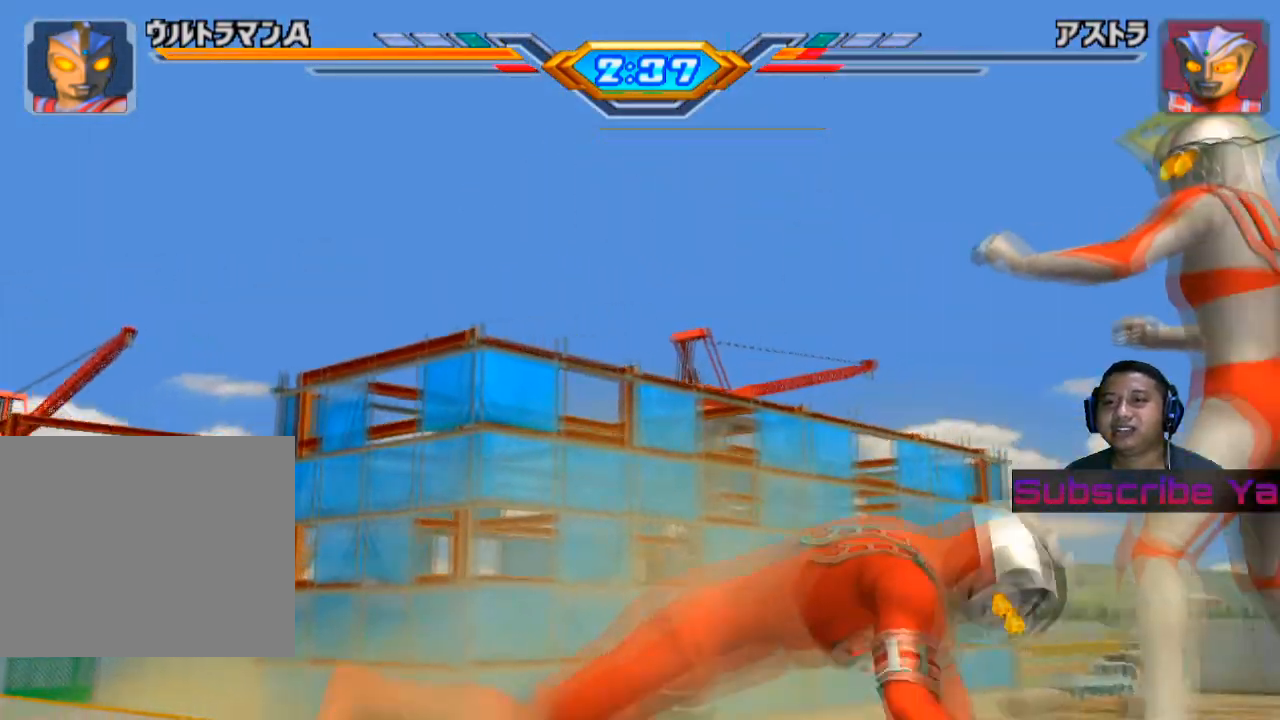
{"buttons": ["CIRCLE"], "left_stick": "center", "events": [[240, "CIRCLE", "down"], [320, "CIRCLE", "up"], [420, "CIRCLE", "down"]]}
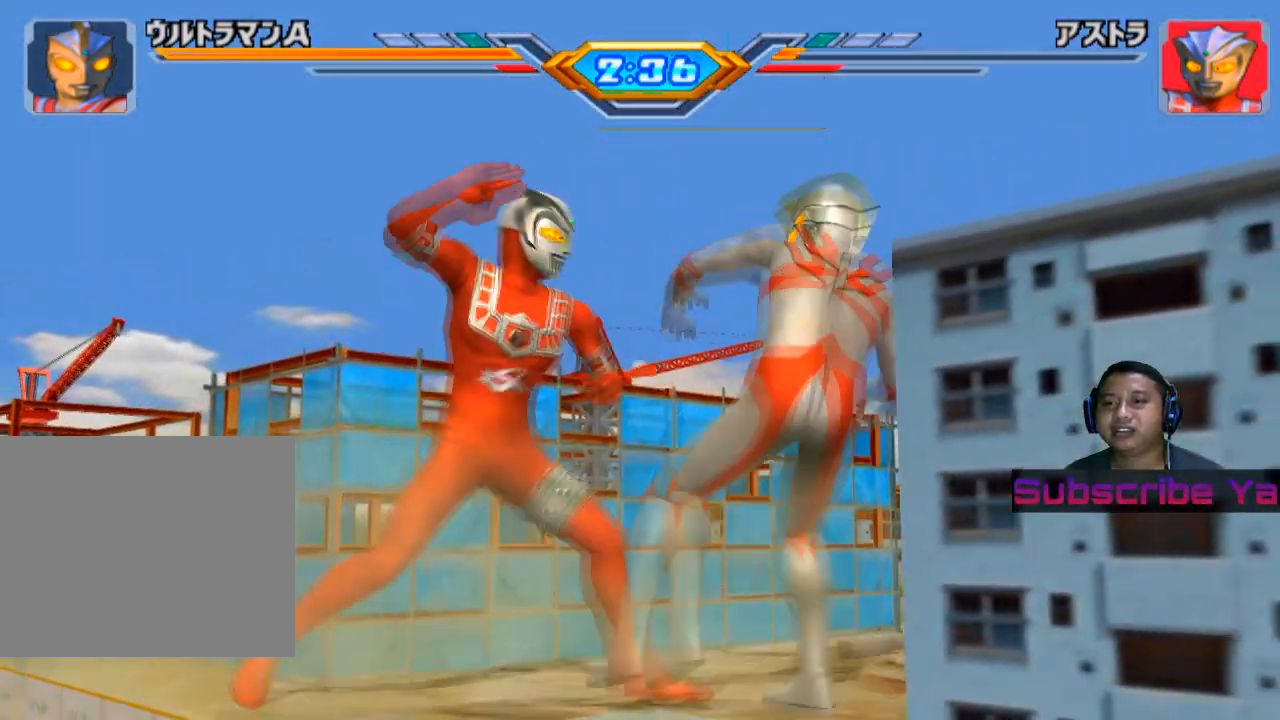
{"buttons": [], "left_stick": "center", "events": [[20, "CIRCLE", "up"]]}
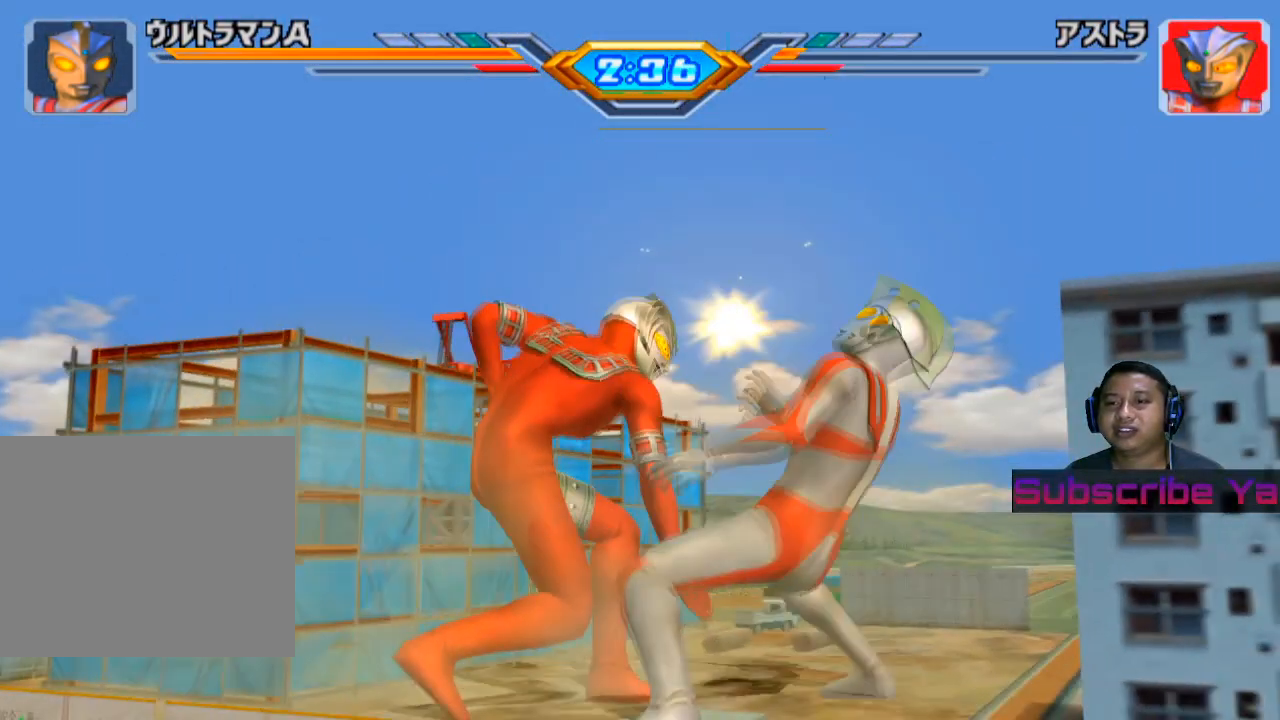
{"buttons": [], "left_stick": "center", "events": [[320, "CIRCLE", "down"], [440, "CIRCLE", "up"]]}
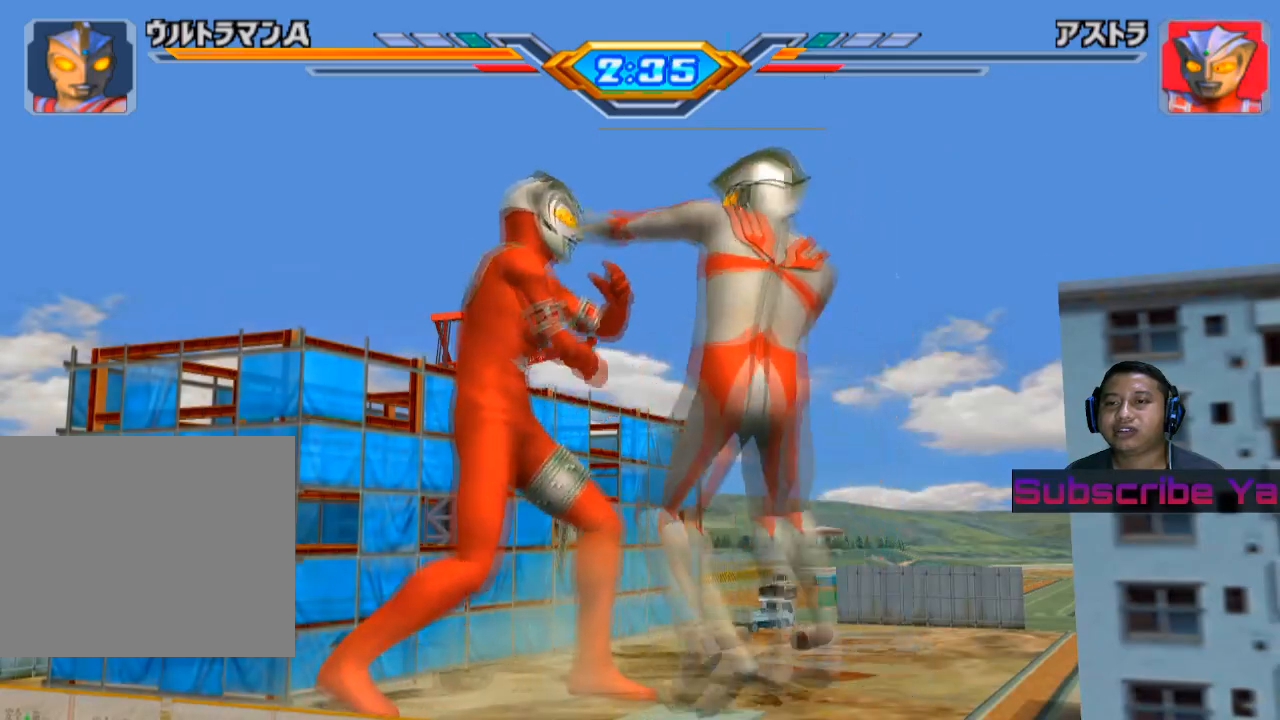
{"buttons": [], "left_stick": "center", "events": [[40, "CIRCLE", "down"], [140, "CIRCLE", "up"], [220, "CIRCLE", "down"], [320, "CIRCLE", "up"]]}
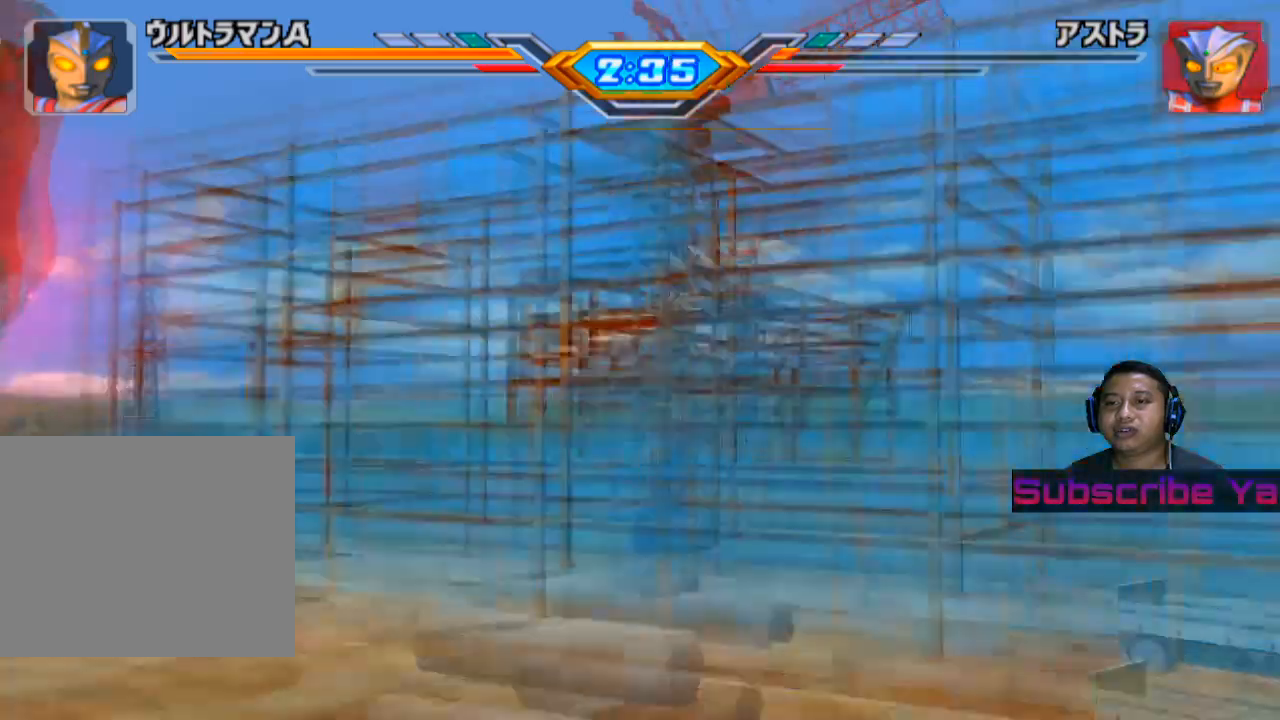
{"buttons": [], "left_stick": "center", "events": []}
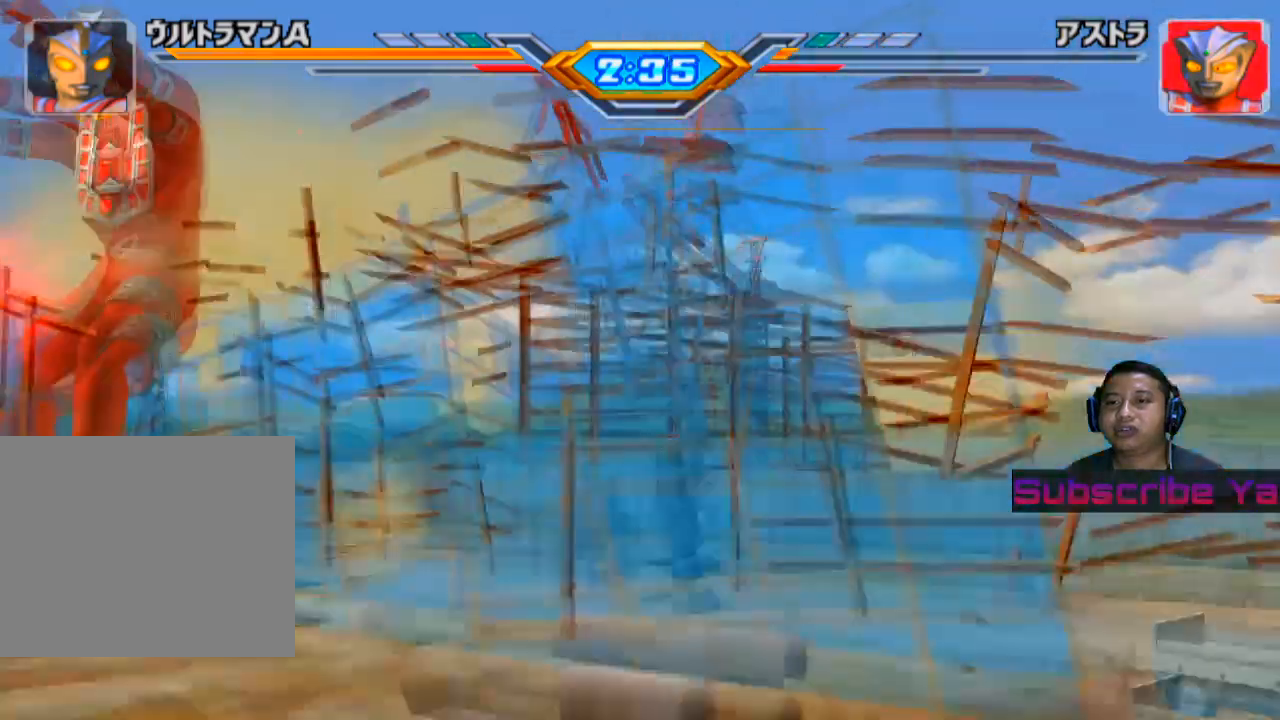
{"buttons": [], "left_stick": "center", "events": []}
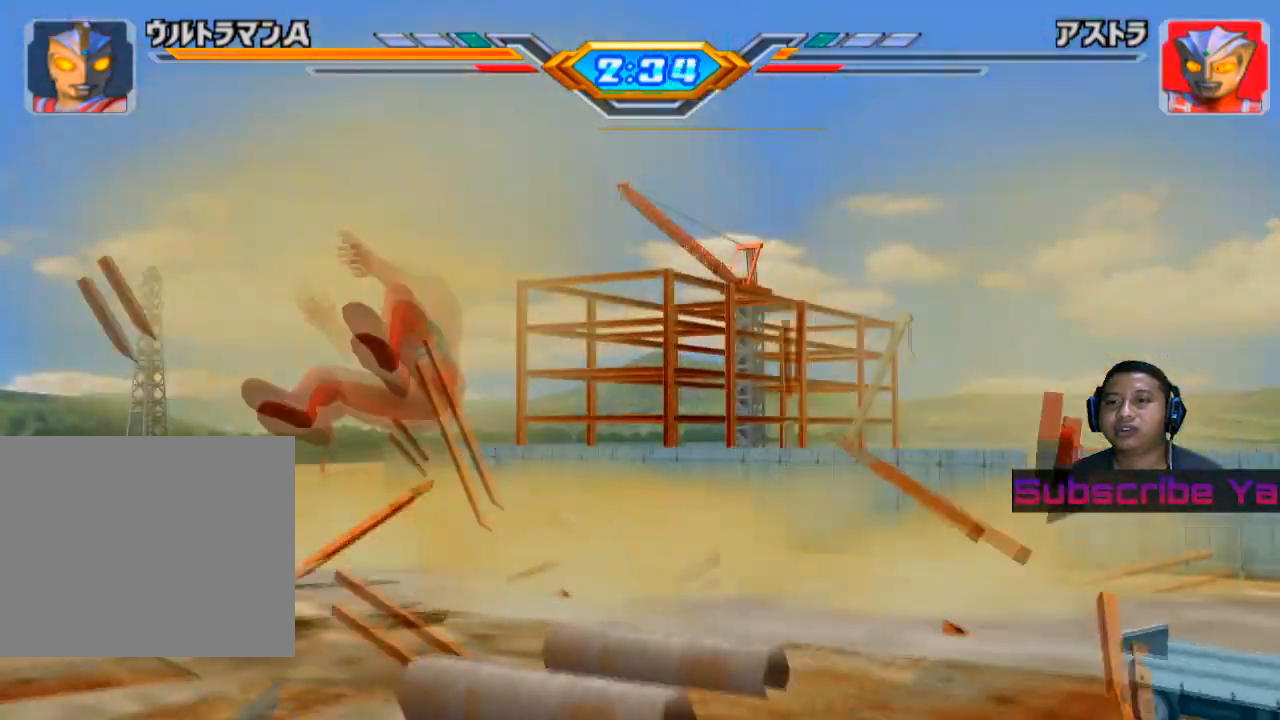
{"buttons": [], "left_stick": "center", "events": []}
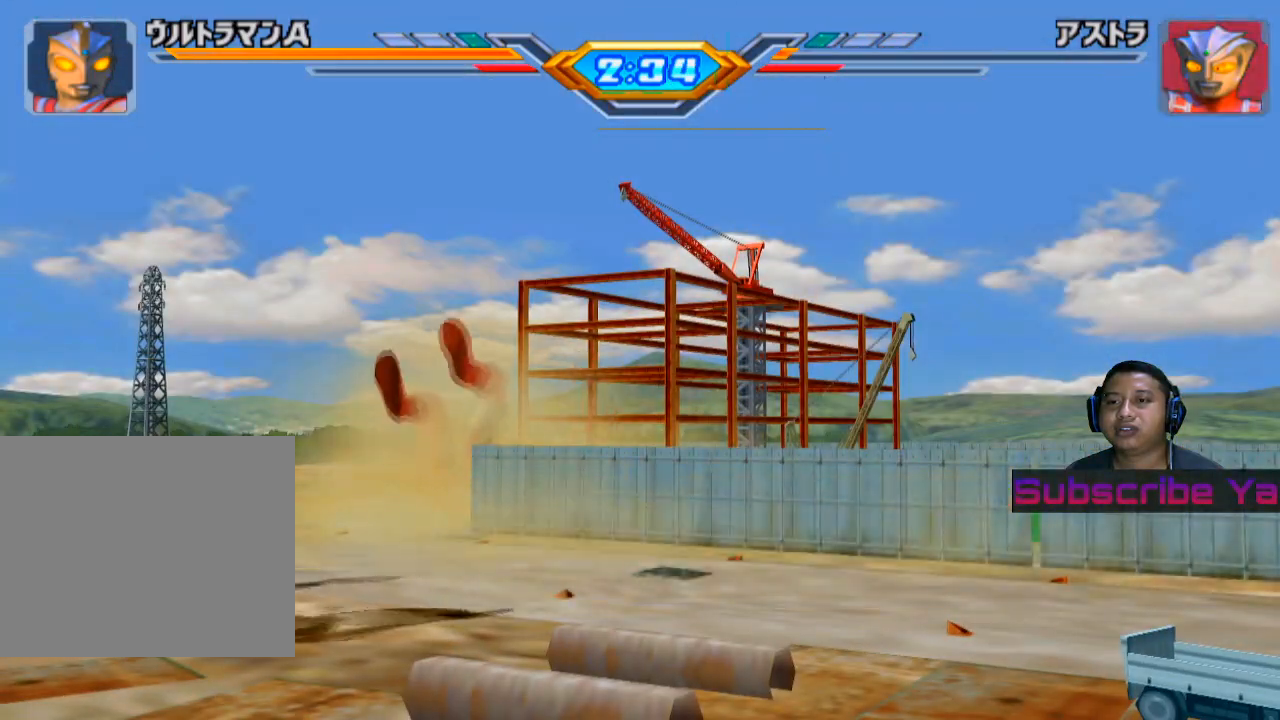
{"buttons": [], "left_stick": "center", "events": []}
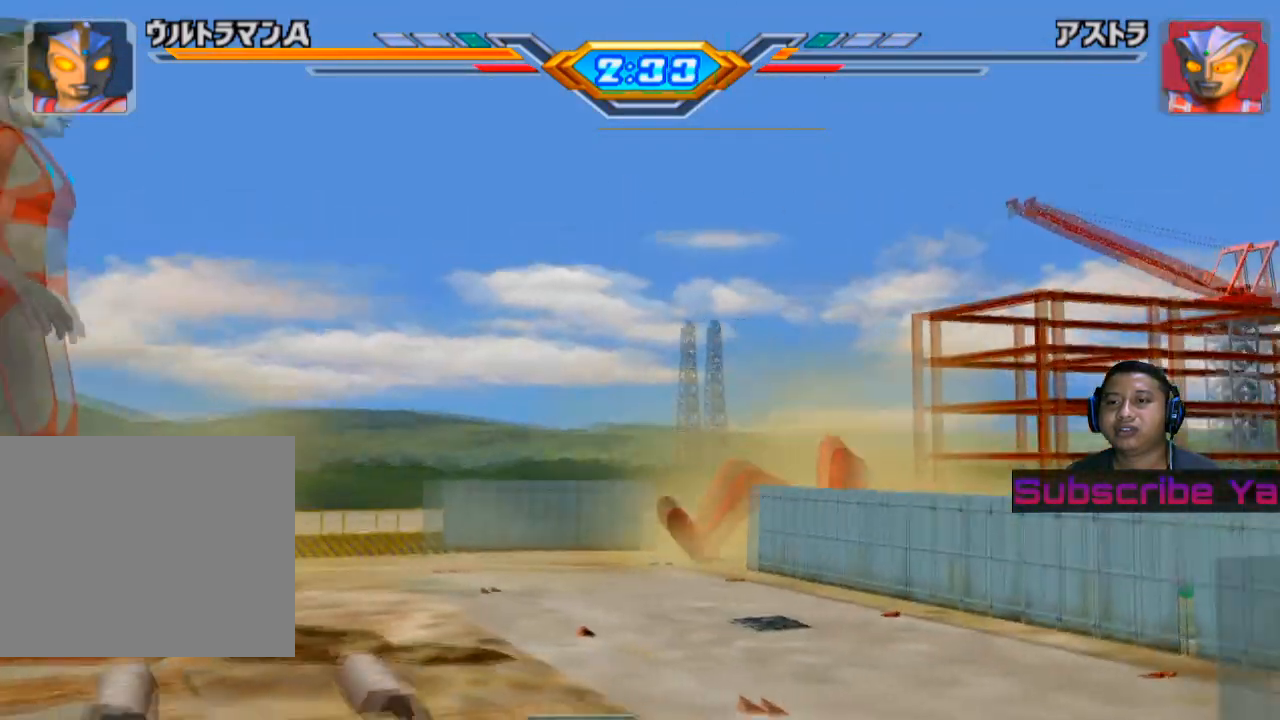
{"buttons": [], "left_stick": "center", "events": []}
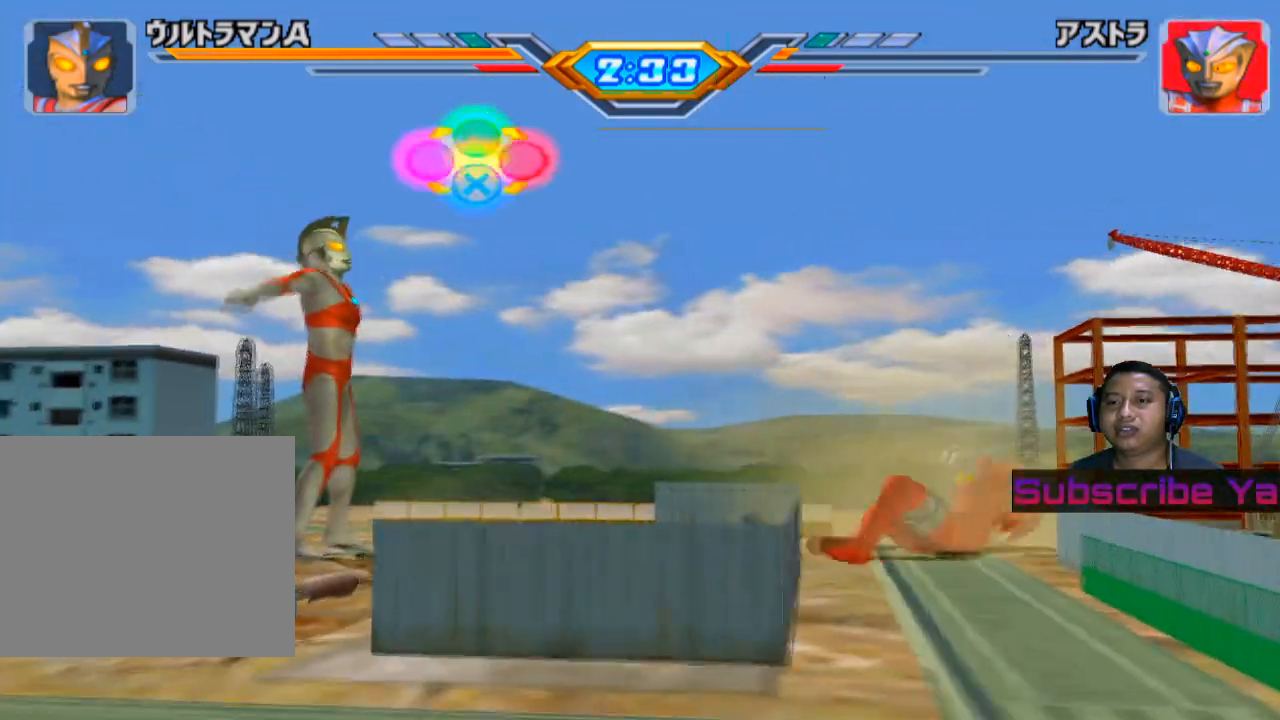
{"buttons": [], "left_stick": "center", "events": []}
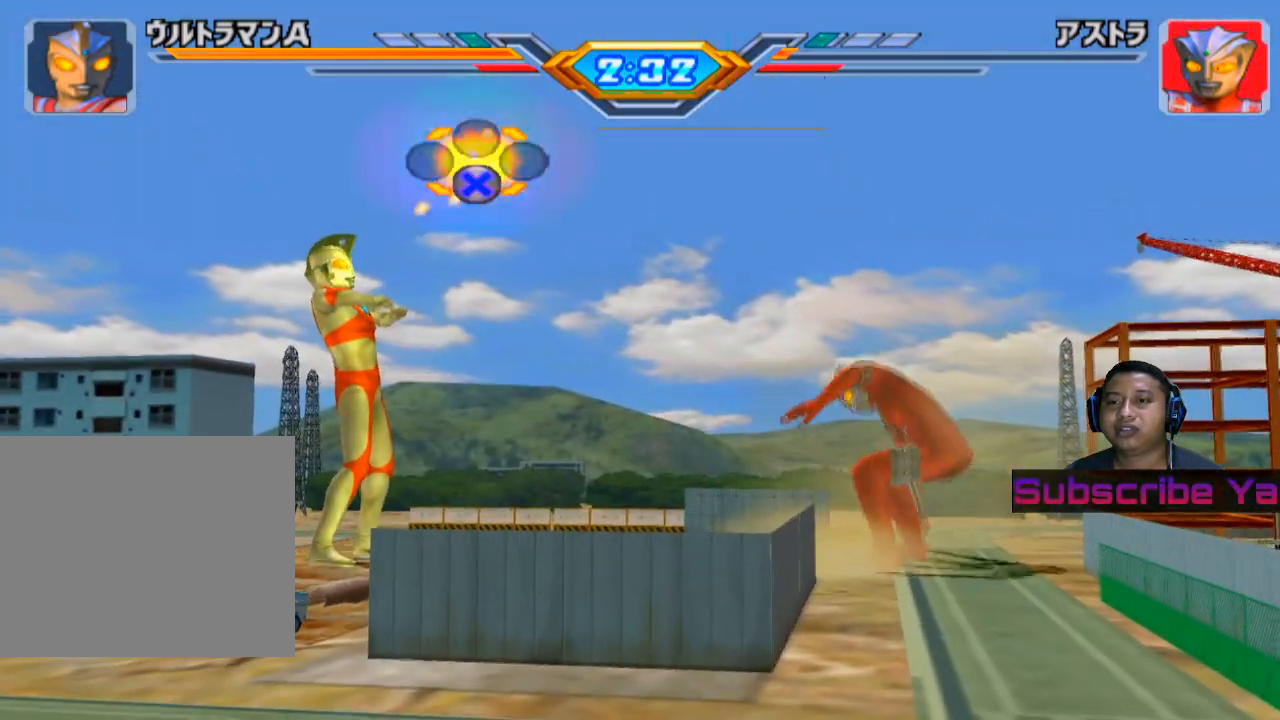
{"buttons": [], "left_stick": "center", "events": []}
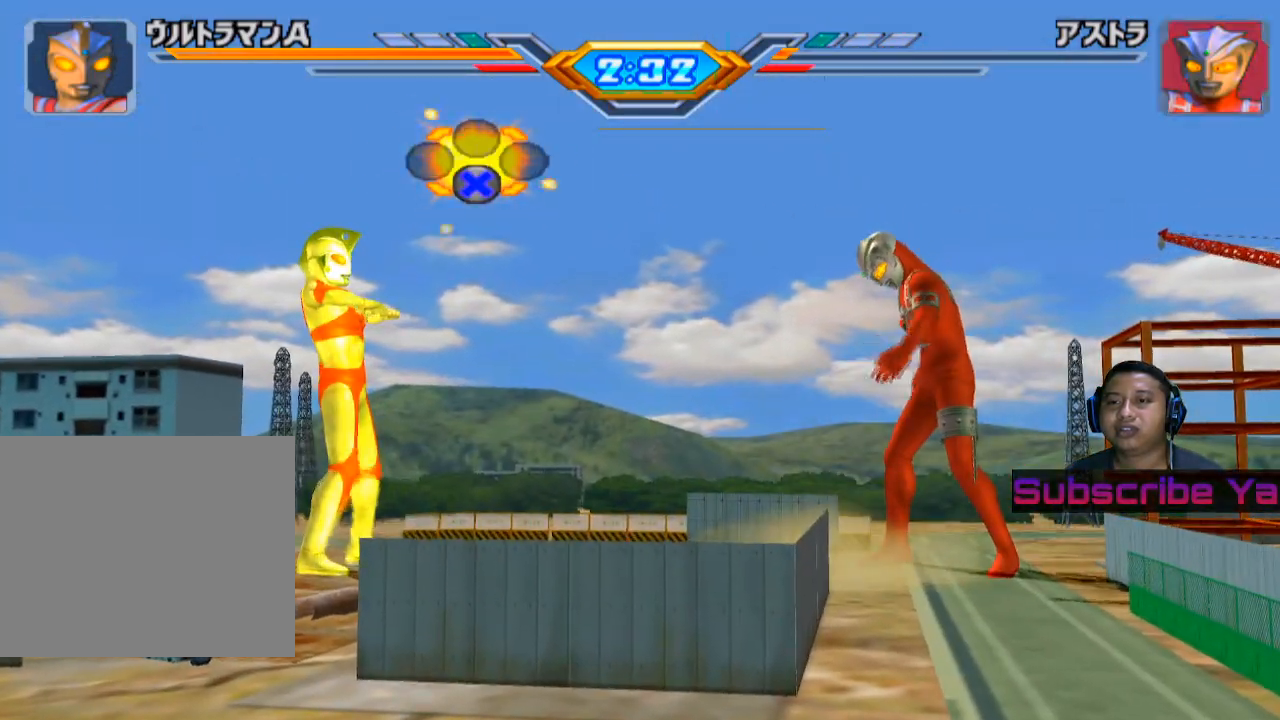
{"buttons": [], "left_stick": "center", "events": [[120, "CROSS", "down"], [240, "CROSS", "up"], [360, "CROSS", "down"], [440, "CROSS", "up"]]}
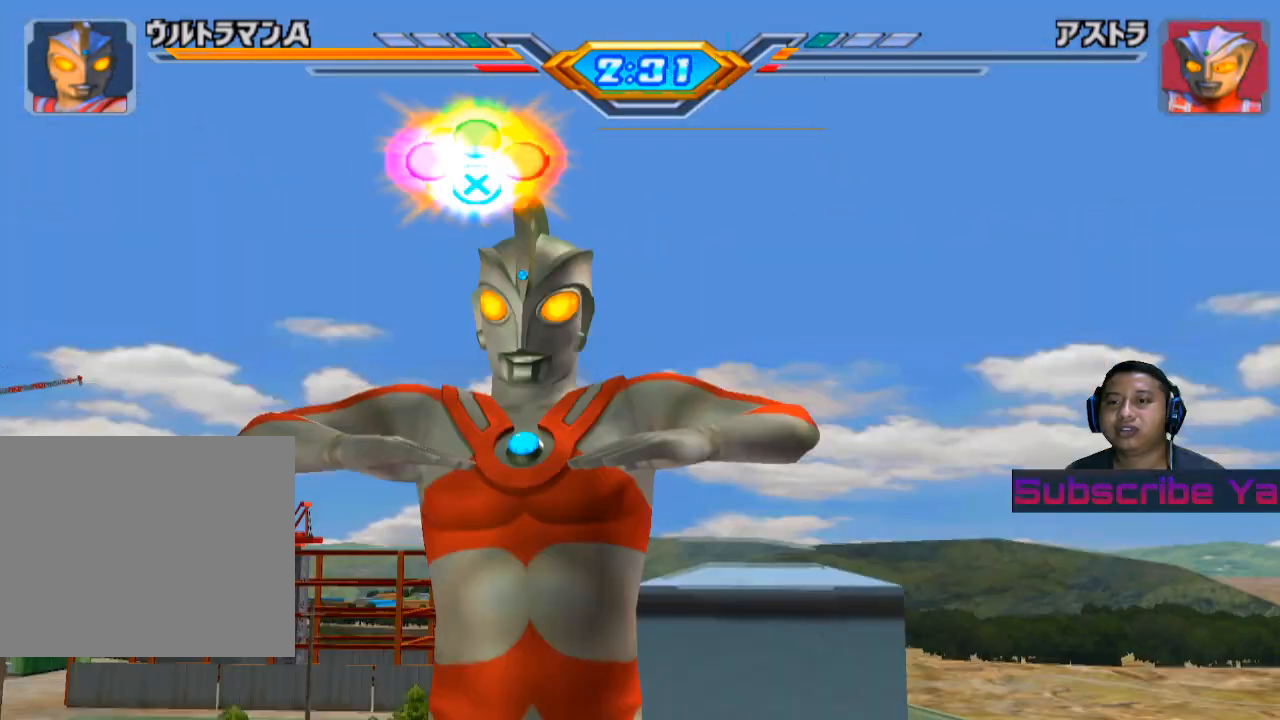
{"buttons": [], "left_stick": "center", "events": [[40, "CROSS", "down"], [120, "CROSS", "up"], [200, "CROSS", "down"], [300, "CROSS", "up"], [360, "CROSS", "down"], [440, "CROSS", "up"]]}